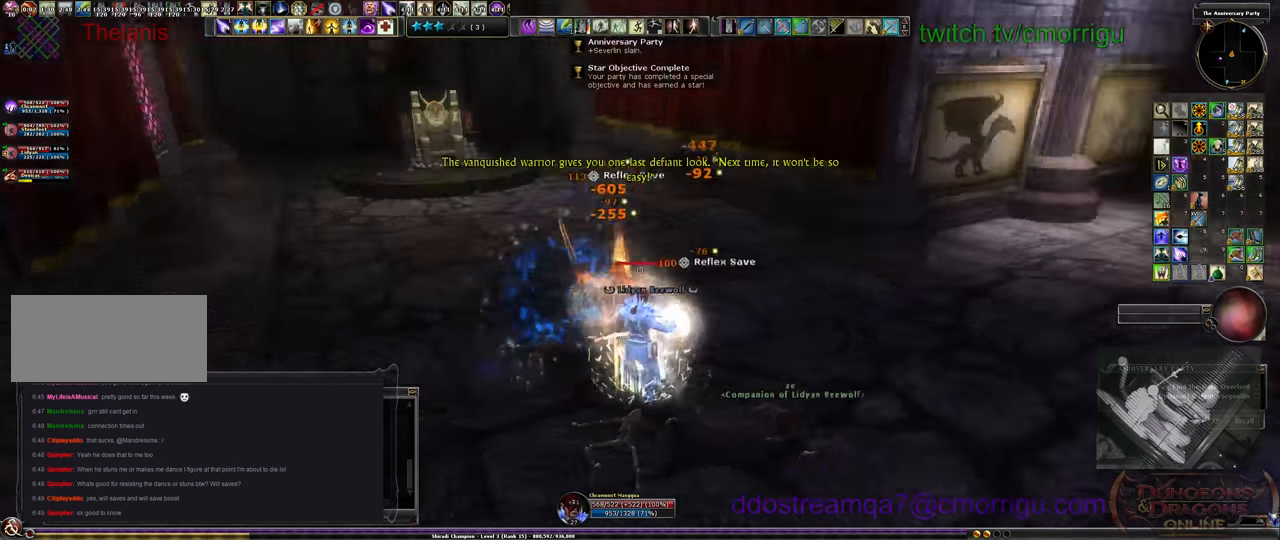
Gameplay with keyboard; each line is a JSON object with the keys held at the frame after it. "events" lists presses ("down") and releases ("up") of ".", "/", "0", "1", "2", "3", "4", "5", "6", "7", "8", "9", "a", "b", "backslash", "backspace", "c", "caps_lock", "comma", "ctrl_l", "ctrl_r", "d", "e", "equals", "escape", "f", "f1", "f10", "f11", "f12", "f2", "f3", "f4", "f5", "f6", "f7", "f8", "f9", "g", "h", "i", "j", "k", "l", "lbracket", "m", "minus", "n", "o", "p", "q", "quote", "r", "rbracket", "return", "s", "semicolon", "shift_l", "shift_r", "space", "t", "tab", "tilde", "u", "v", "w", "x", "y" and "z" between this image and that frame as [ms after this image, input, new state], when the widget could be followed in between. No other keys are recorded. Mouse input is not recorded.
{"keys": ["d", "w"], "events": [[300, "d", "down"], [333, "w", "down"]]}
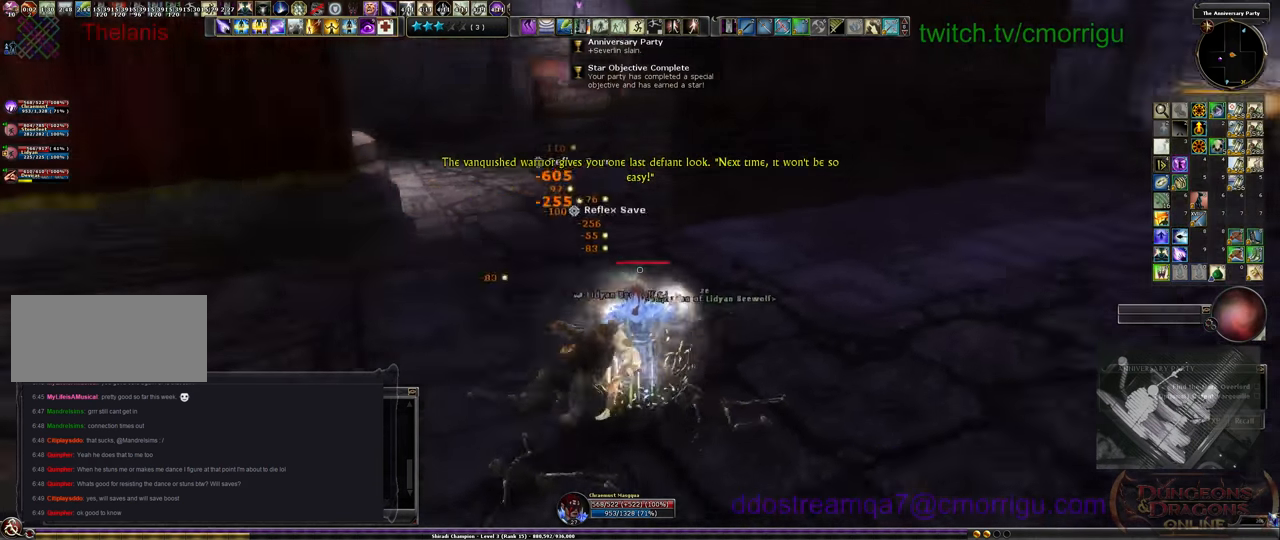
{"keys": ["a", "w"], "events": [[100, "d", "up"], [500, "a", "down"]]}
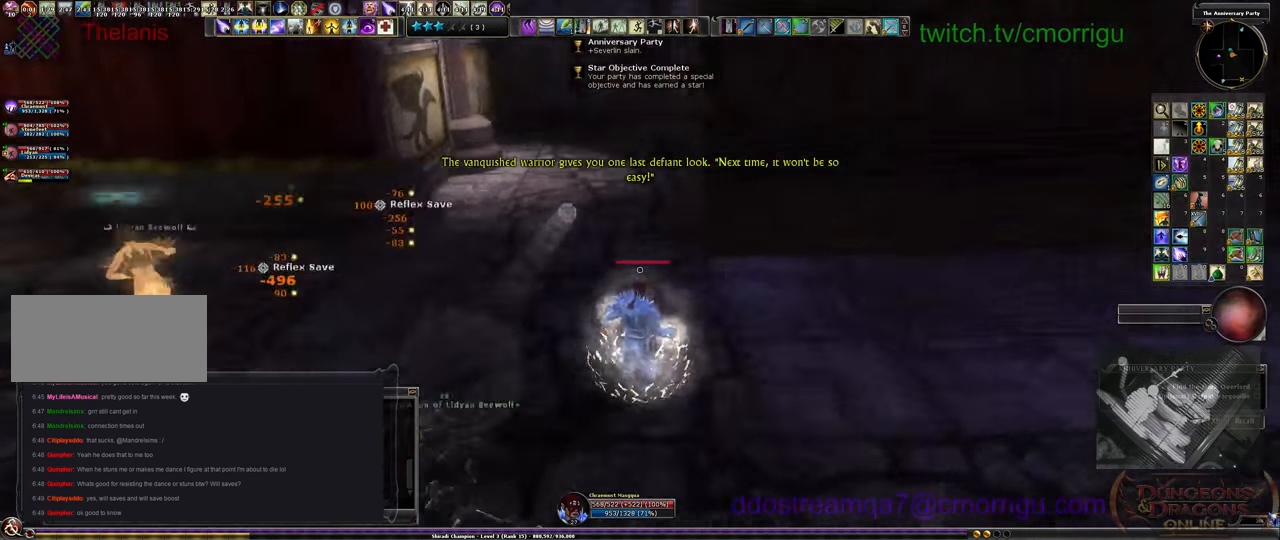
{"keys": ["w"], "events": [[333, "a", "up"]]}
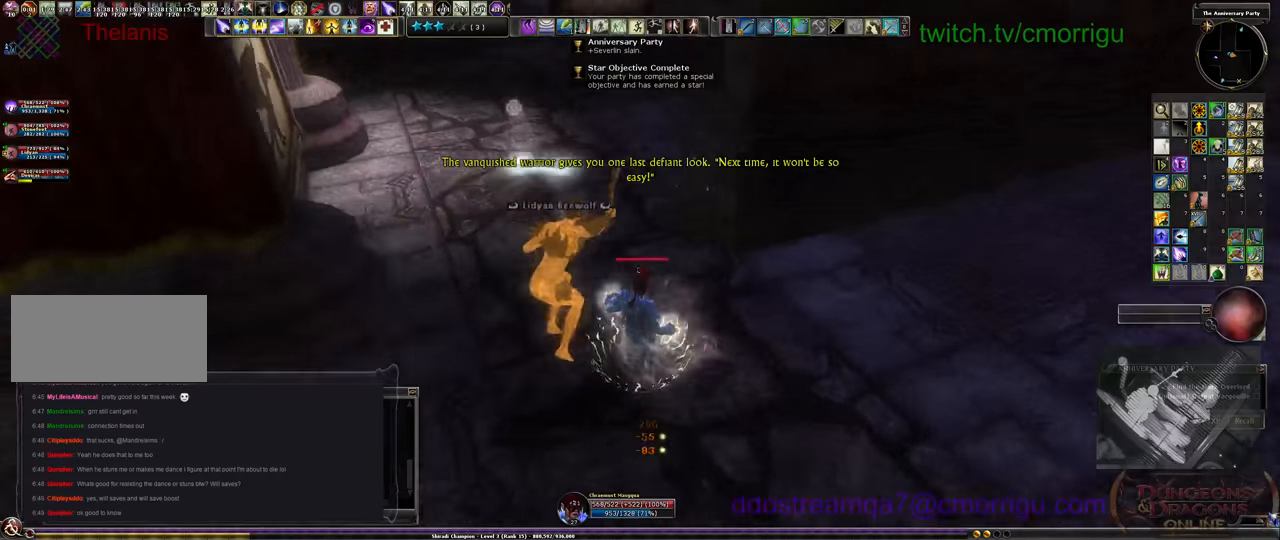
{"keys": [], "events": [[267, "w", "up"]]}
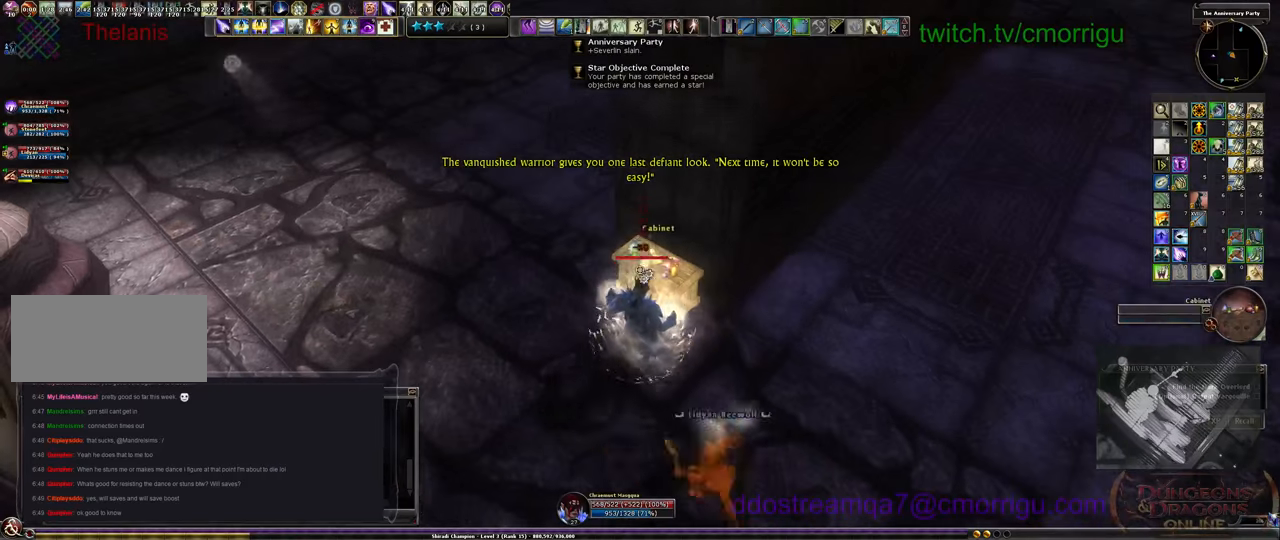
{"keys": ["a", "w"], "events": [[33, "e", "down"], [133, "e", "up"], [267, "w", "down"], [400, "a", "down"]]}
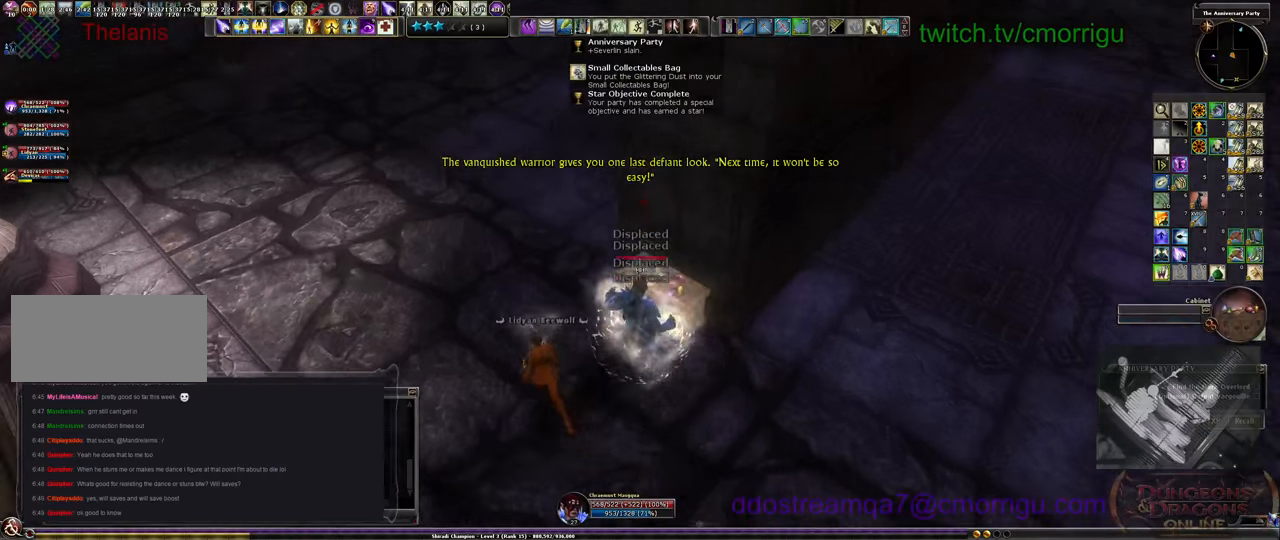
{"keys": ["w"], "events": [[233, "a", "up"]]}
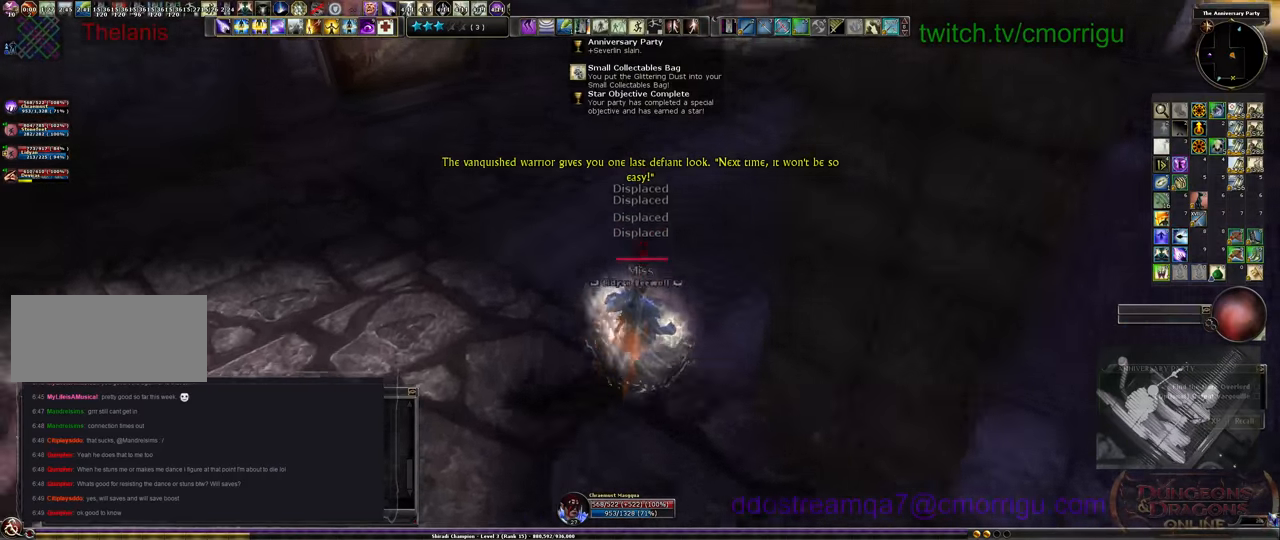
{"keys": ["w"], "events": []}
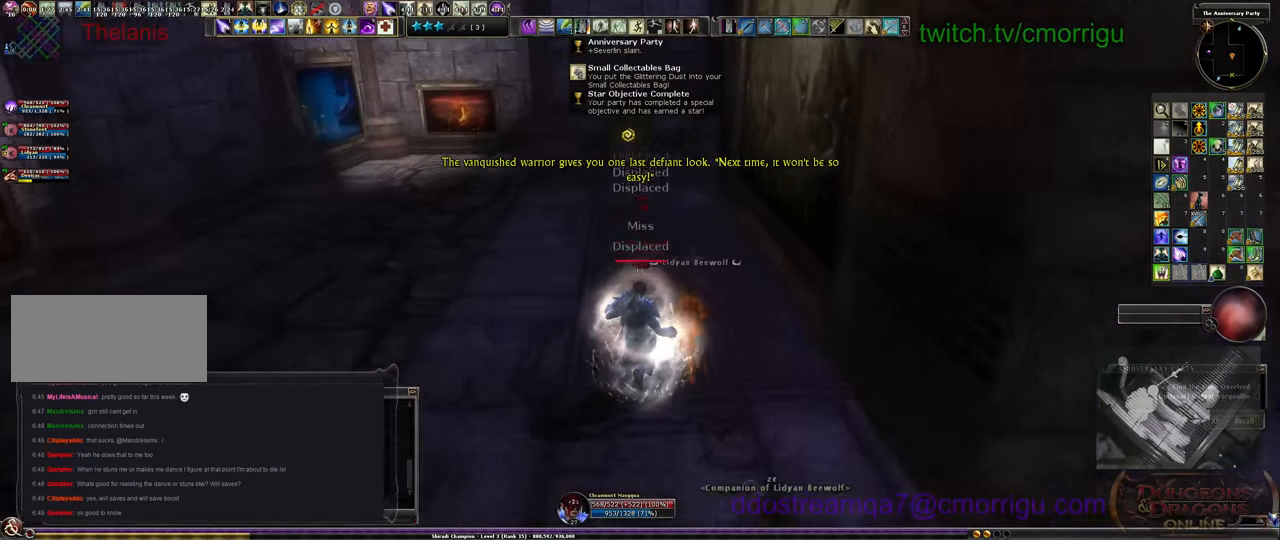
{"keys": ["w"], "events": []}
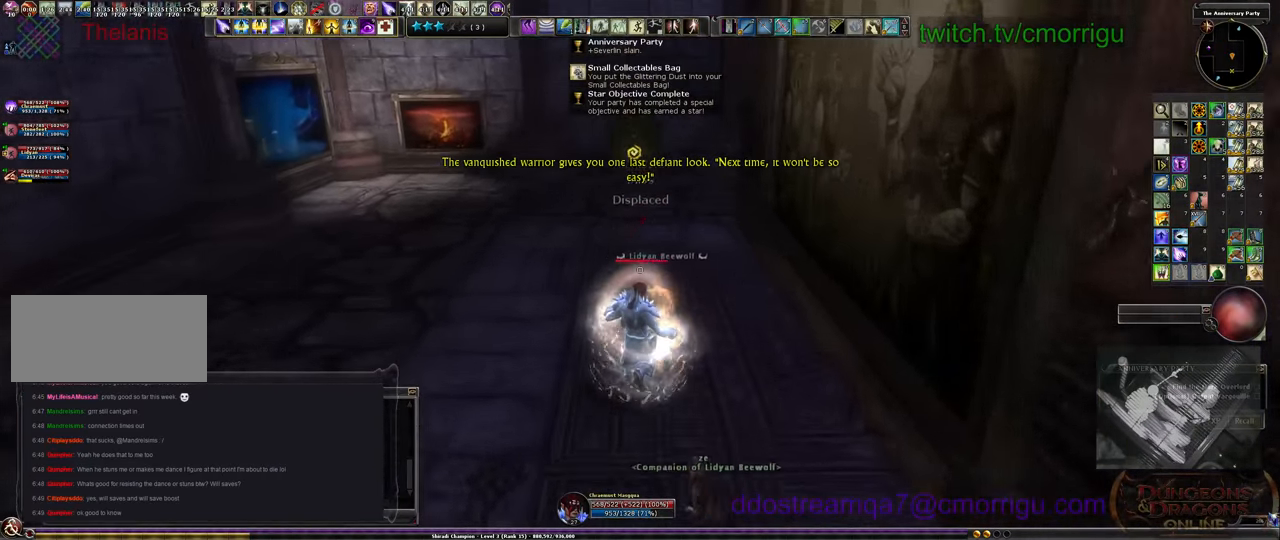
{"keys": ["w"], "events": []}
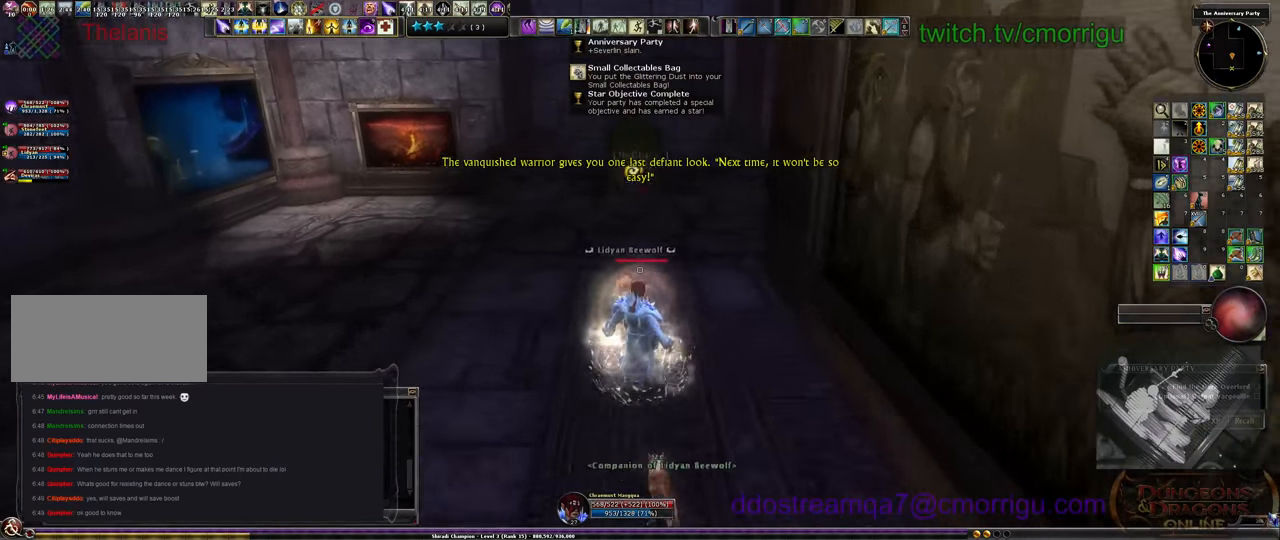
{"keys": ["w"], "events": []}
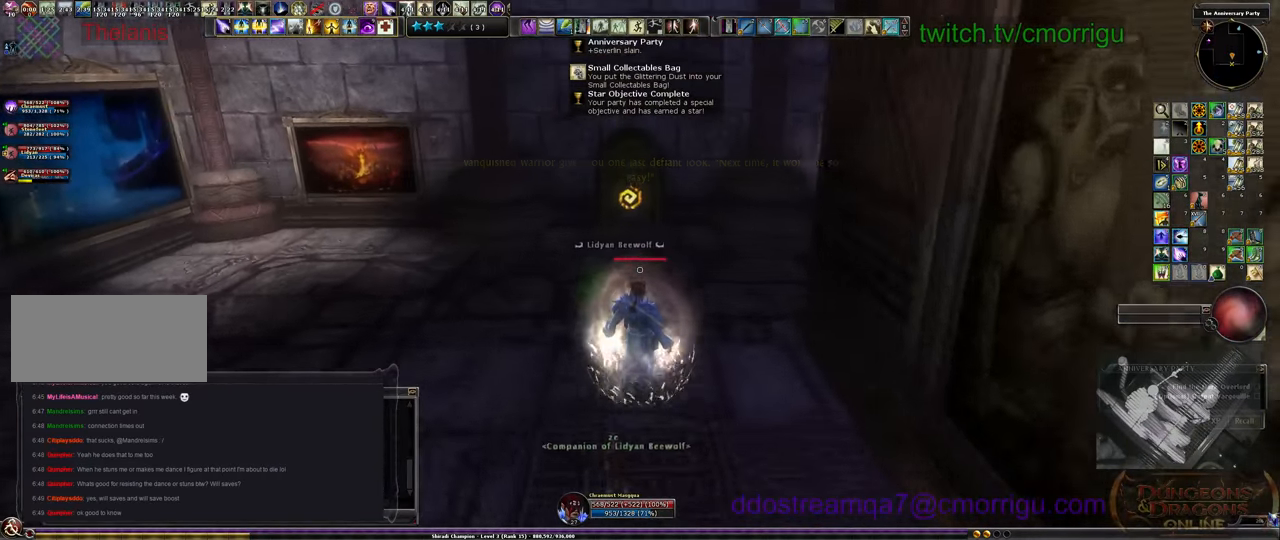
{"keys": ["w"], "events": []}
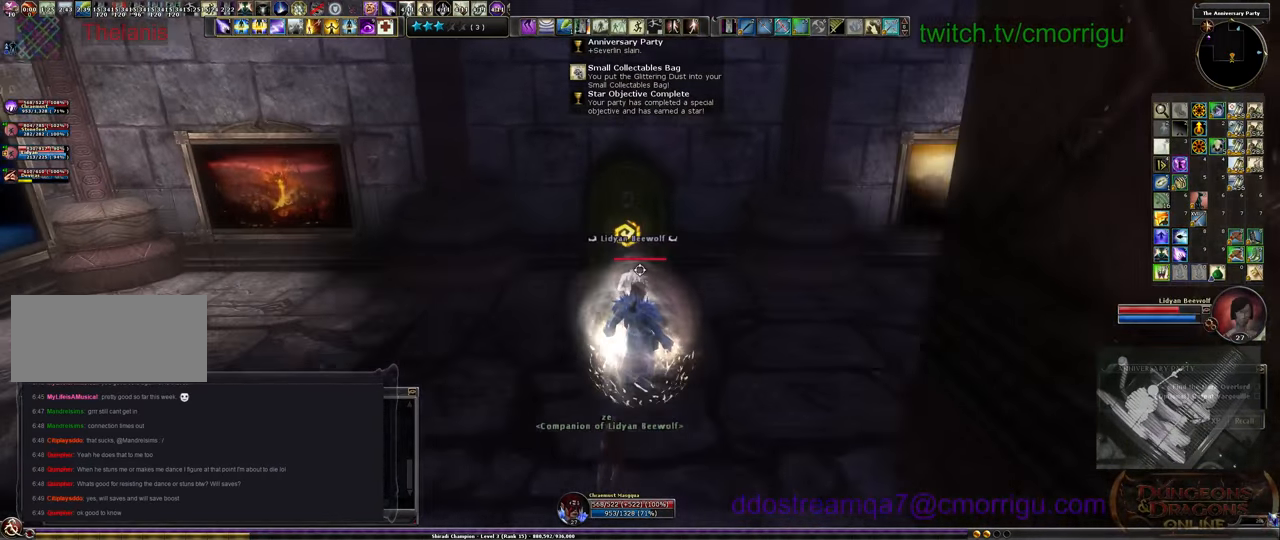
{"keys": [], "events": [[433, "w", "up"]]}
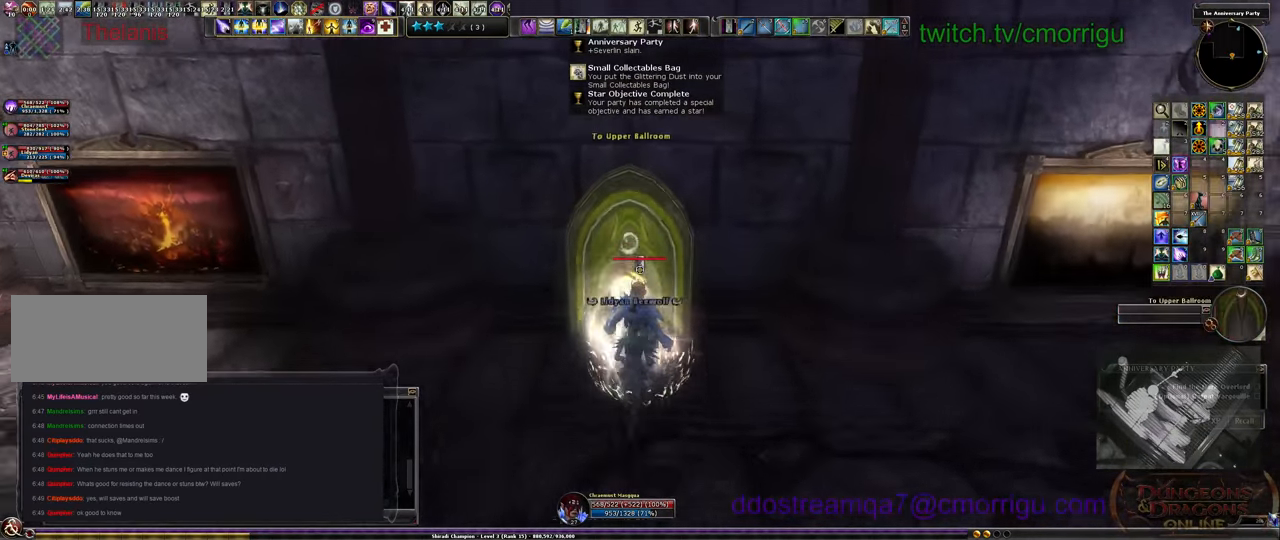
{"keys": [], "events": [[33, "e", "down"], [133, "e", "up"]]}
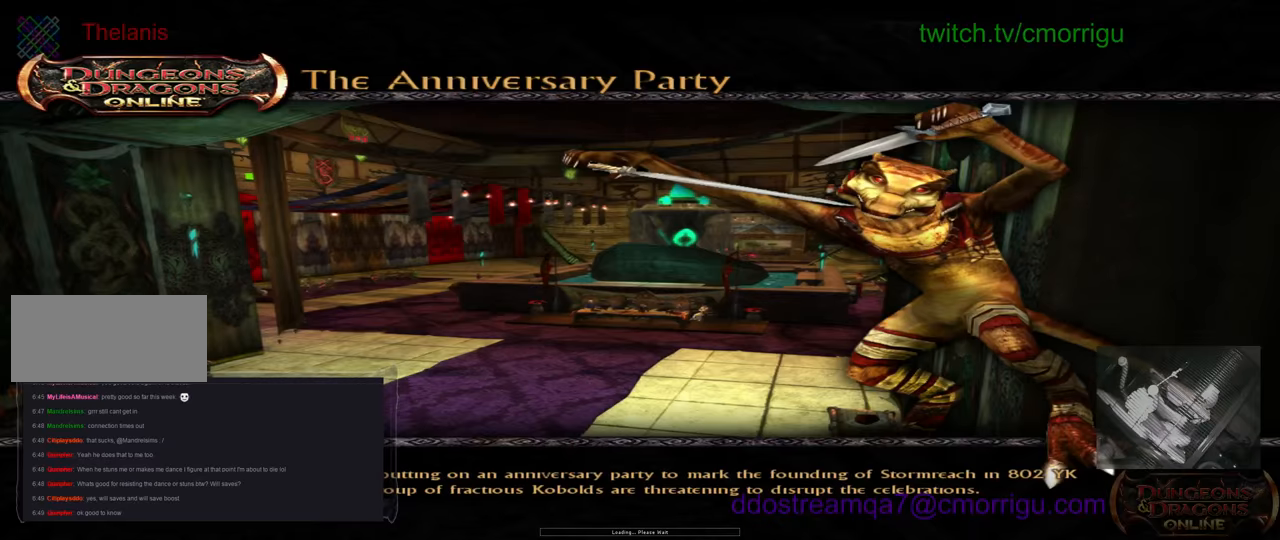
{"keys": [], "events": []}
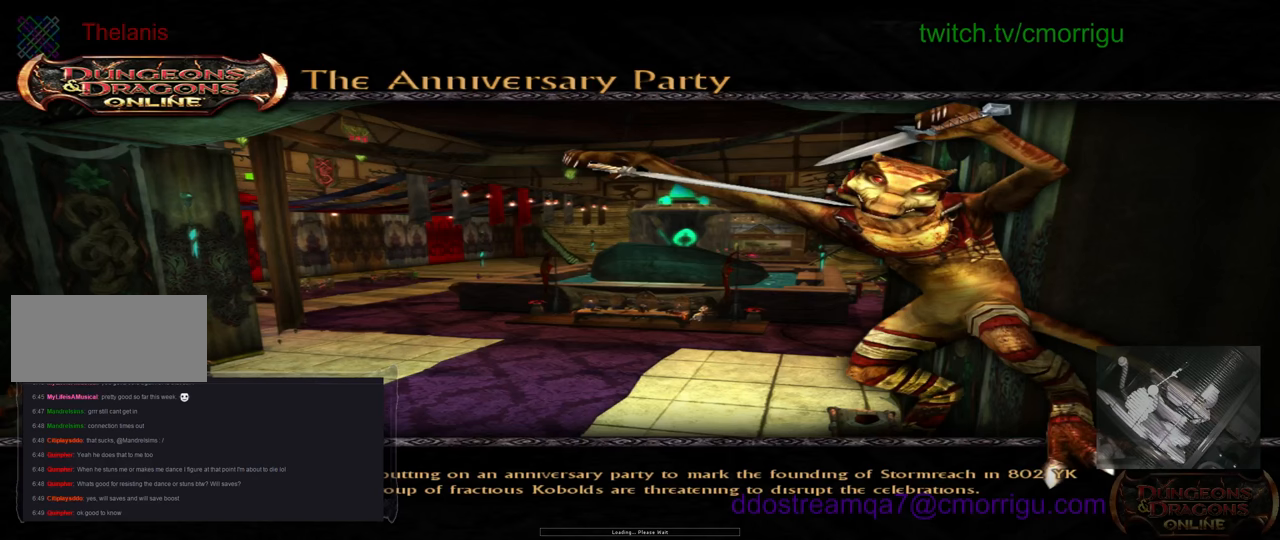
{"keys": [], "events": []}
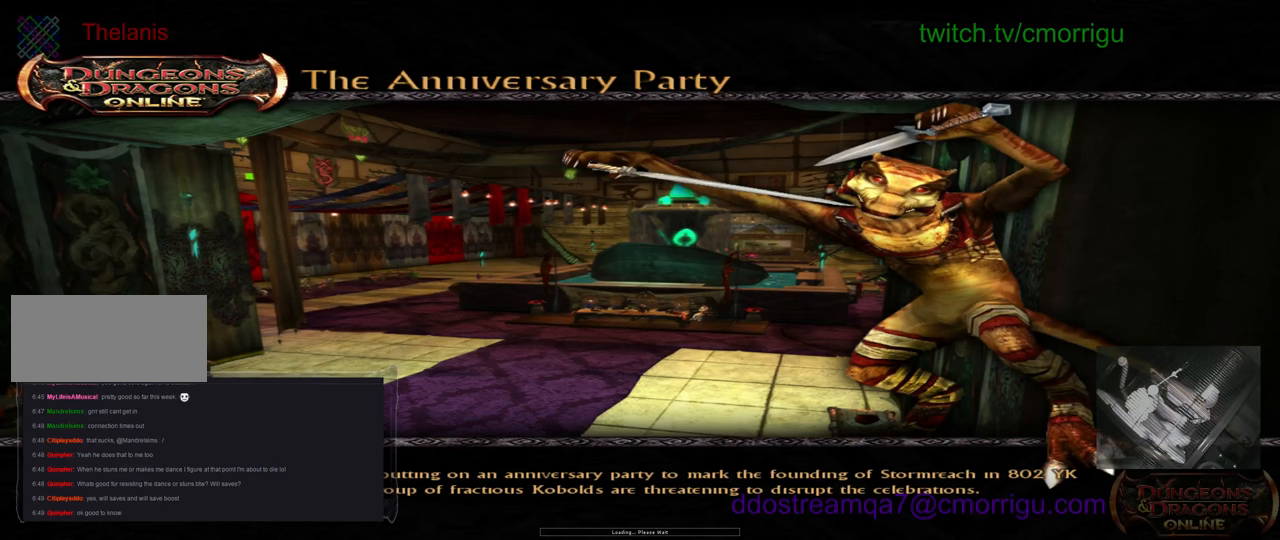
{"keys": [], "events": []}
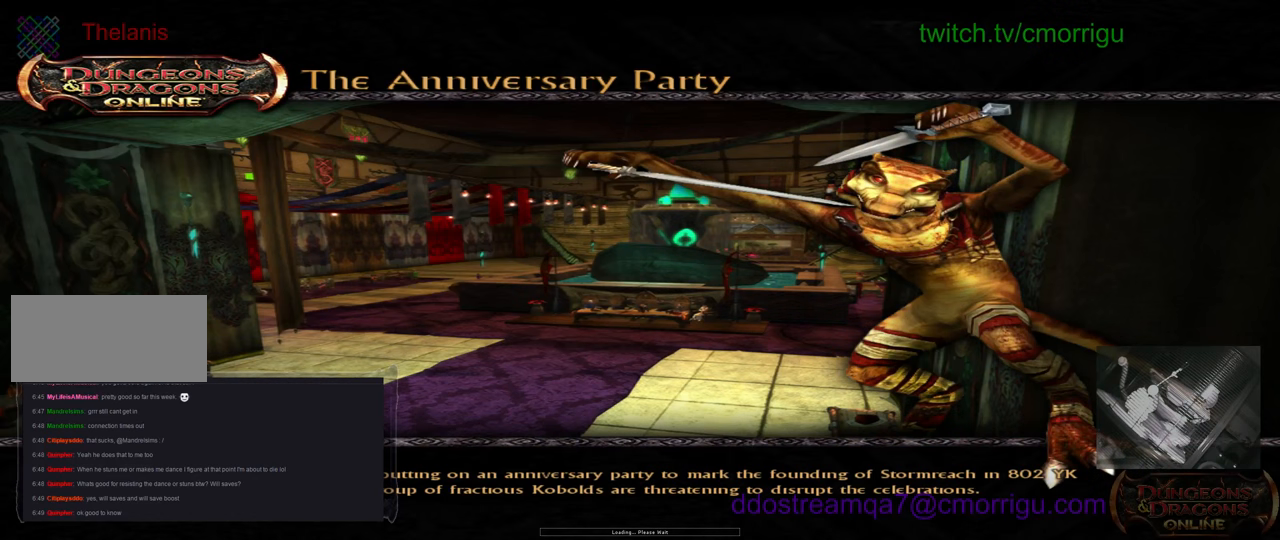
{"keys": [], "events": []}
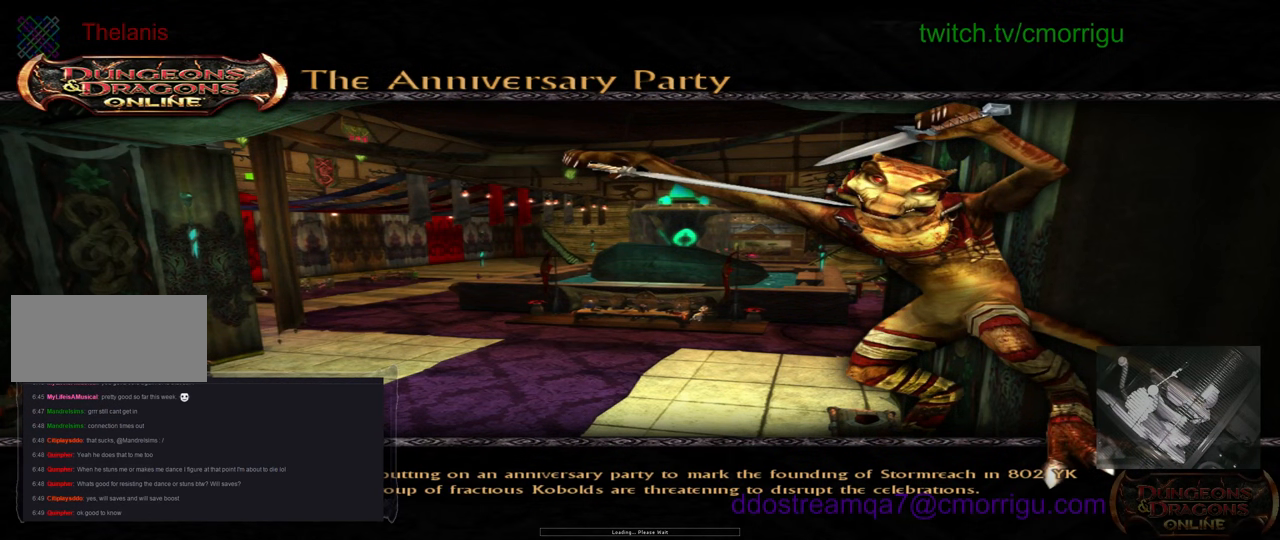
{"keys": [], "events": []}
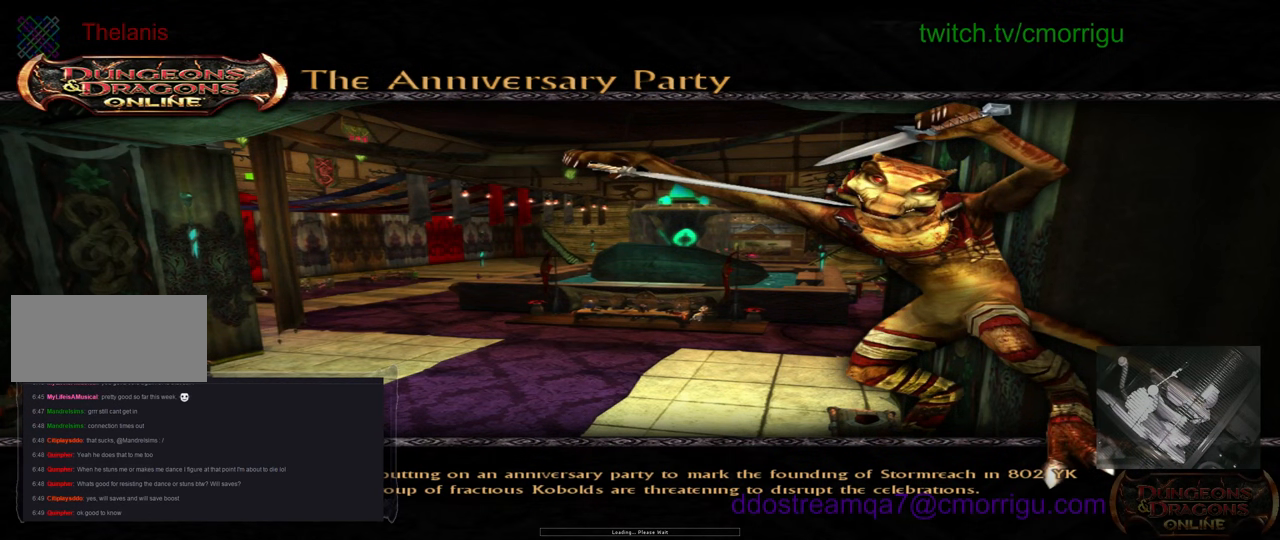
{"keys": [], "events": []}
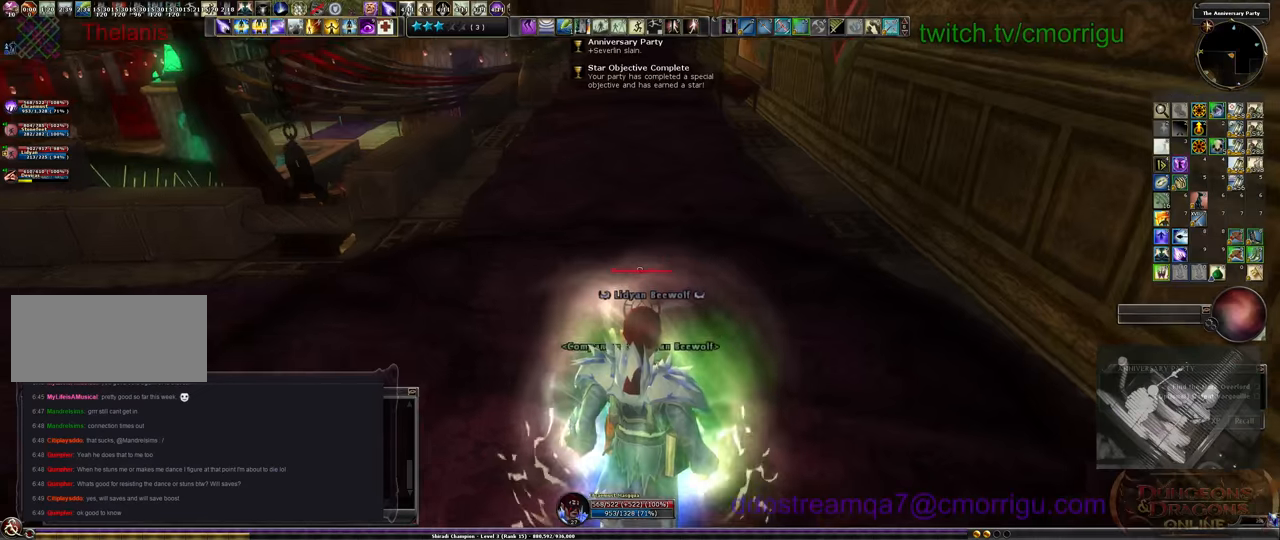
{"keys": ["w"], "events": [[166, "w", "down"]]}
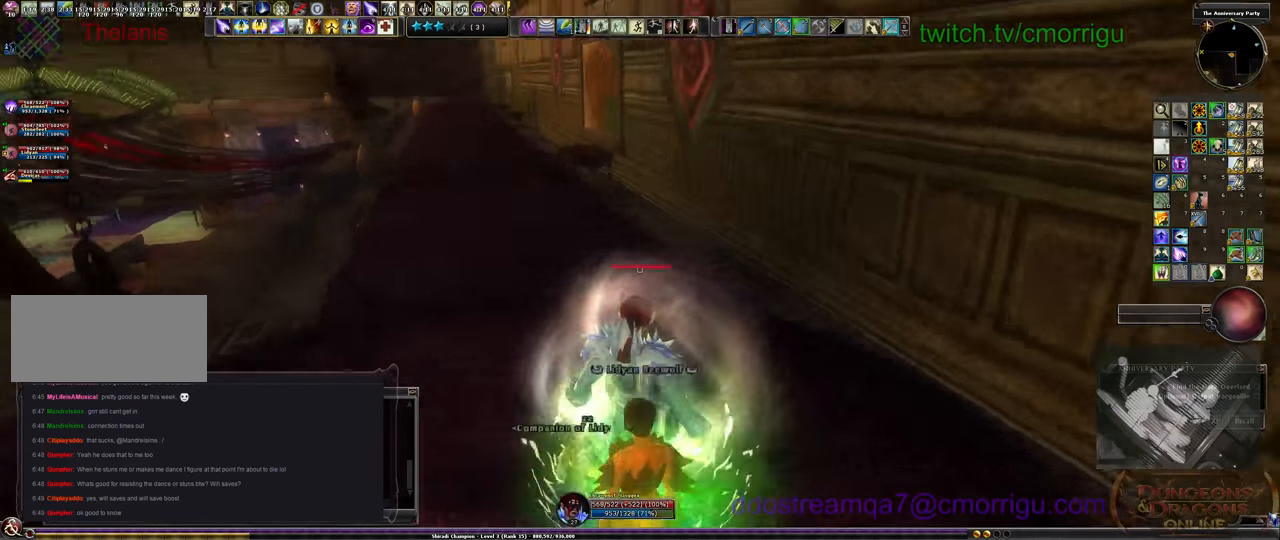
{"keys": ["w"], "events": []}
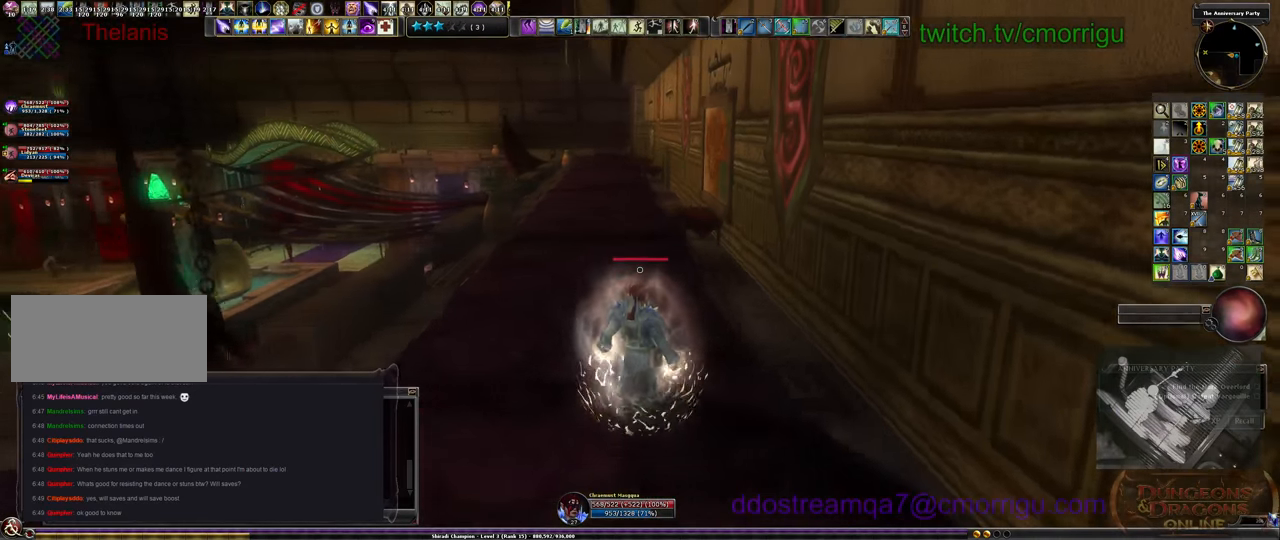
{"keys": ["w"], "events": []}
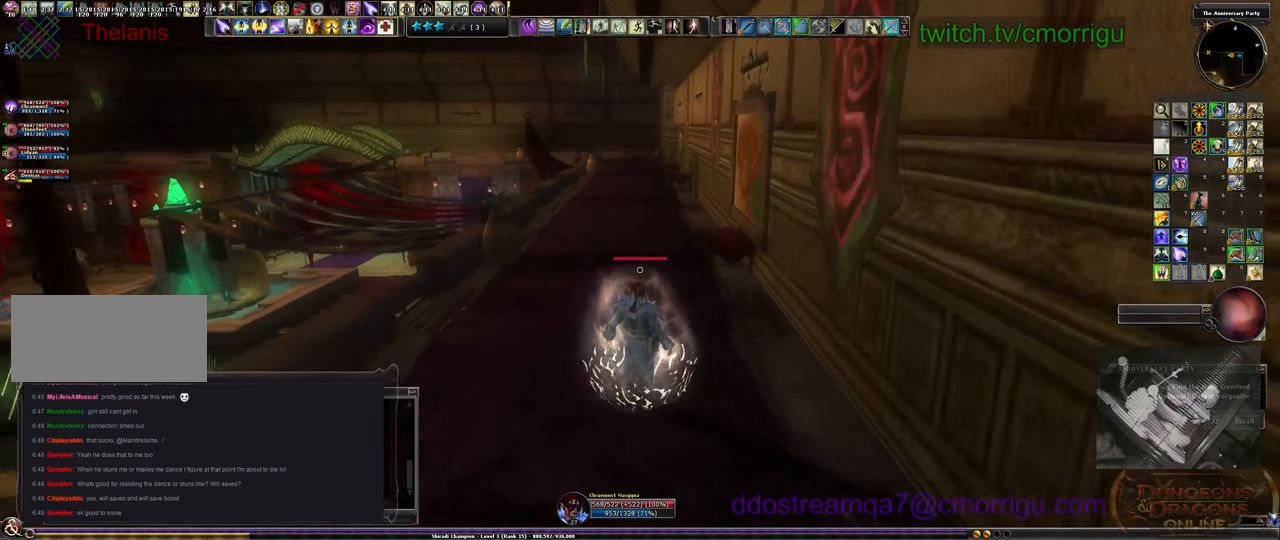
{"keys": ["w"], "events": []}
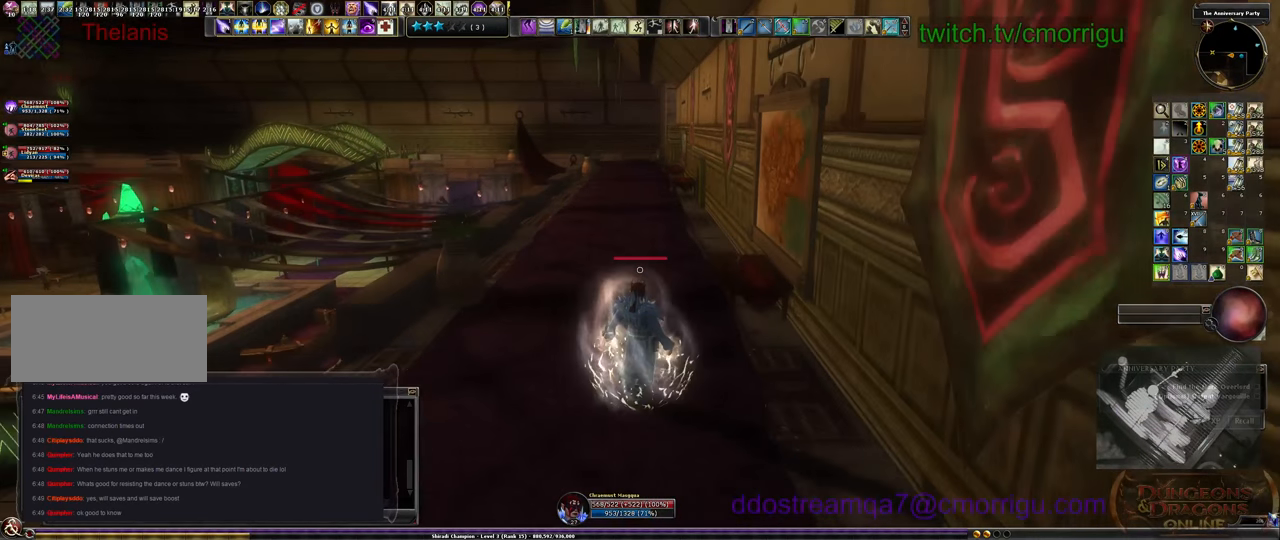
{"keys": ["w"], "events": []}
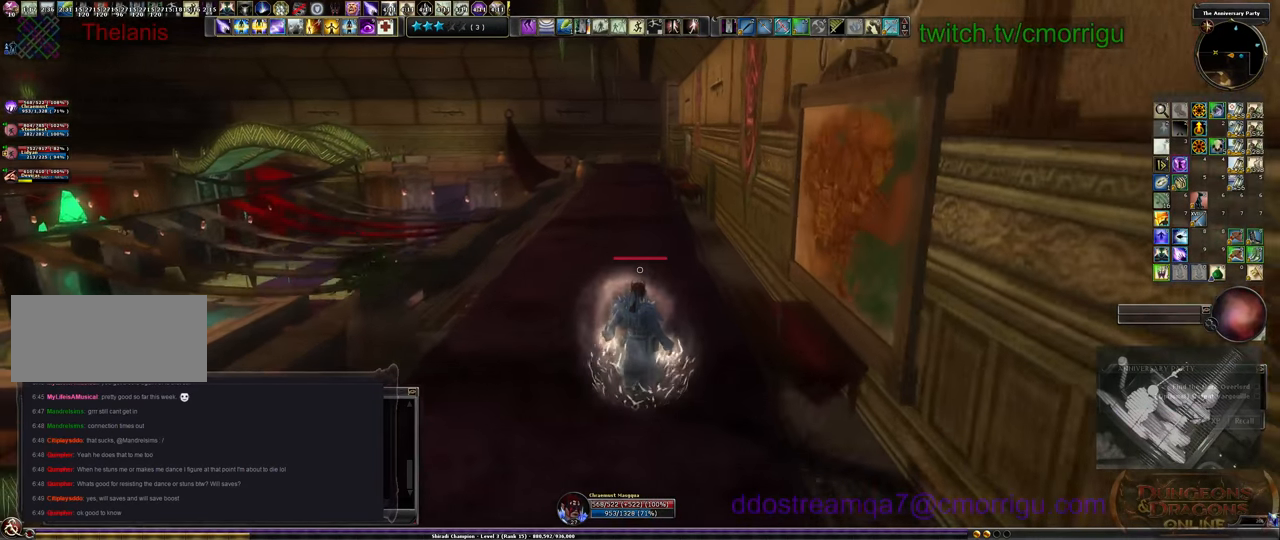
{"keys": ["w"], "events": [[66, "space", "down"], [166, "space", "up"], [266, "equals", "down"], [399, "equals", "up"]]}
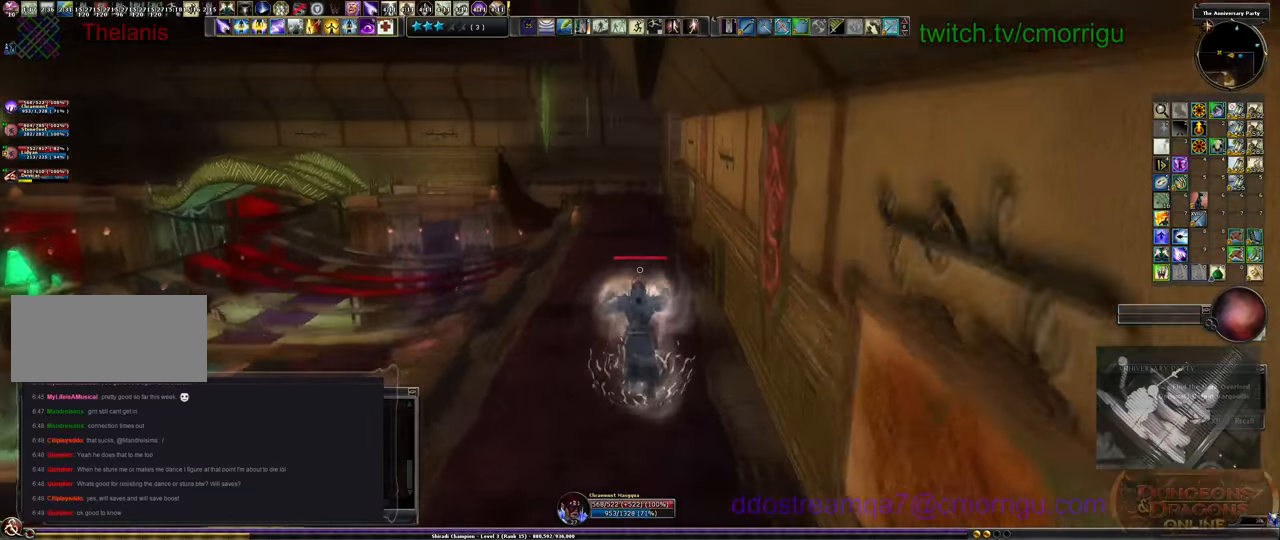
{"keys": ["w"], "events": []}